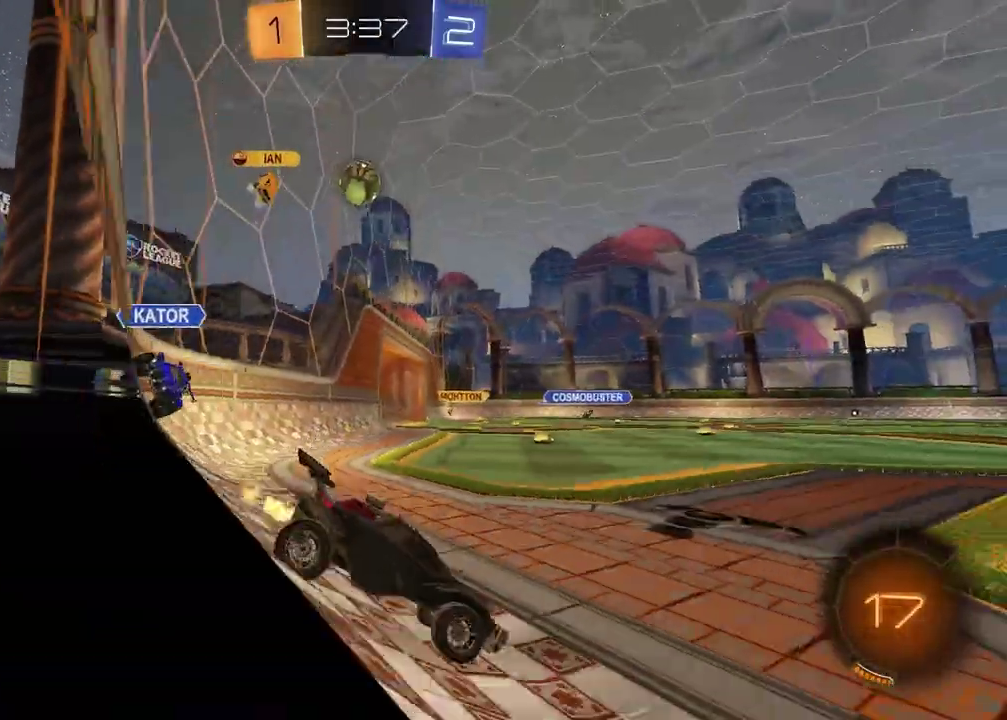
Gameplay with a controller (PlayStation layout); each line is a JSON object with the inputs held at the frame after it. "events" lists button and stick changes between this image and that frame as [ms after this image, input, new state], when the widget could be followed in between. Not read: R1.
{"buttons": [], "left_stick": "center", "right_stick": "center", "events": [[117, "left_stick", "center"], [200, "left_stick", "up-right"], [250, "R2", "up"], [317, "left_stick", "center"]]}
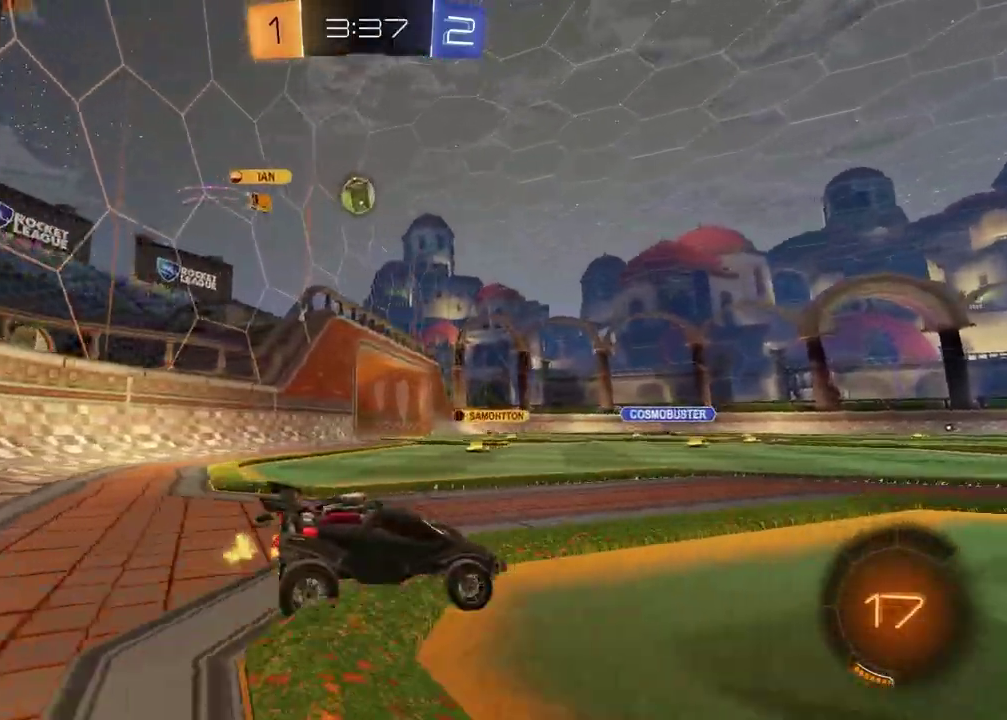
{"buttons": ["L2"], "left_stick": "right", "right_stick": "center", "events": [[33, "L2", "down"], [500, "left_stick", "right"]]}
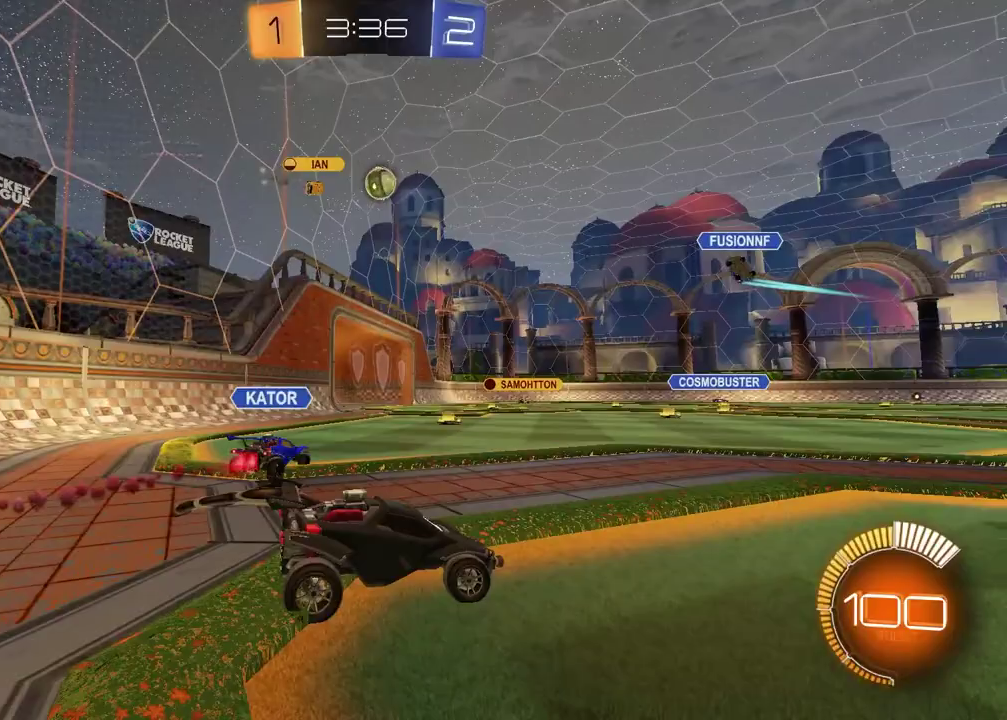
{"buttons": ["R2"], "left_stick": "left", "right_stick": "center", "events": [[100, "L2", "up"], [100, "R2", "down"], [150, "left_stick", "center"], [200, "left_stick", "left"]]}
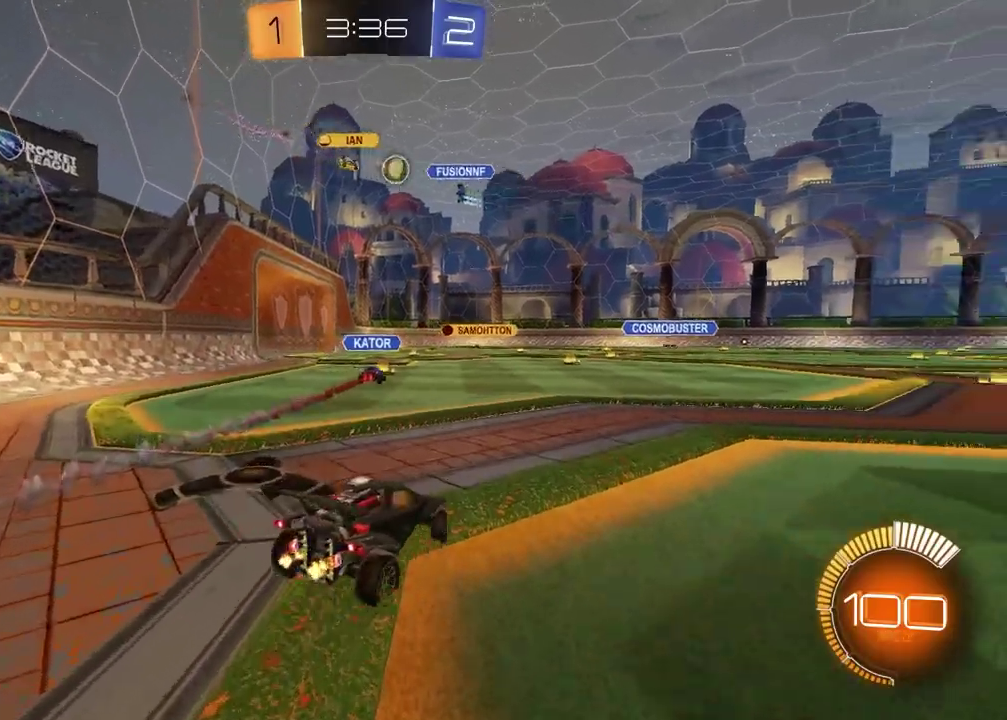
{"buttons": ["R2"], "left_stick": "center", "right_stick": "center", "events": [[133, "left_stick", "center"]]}
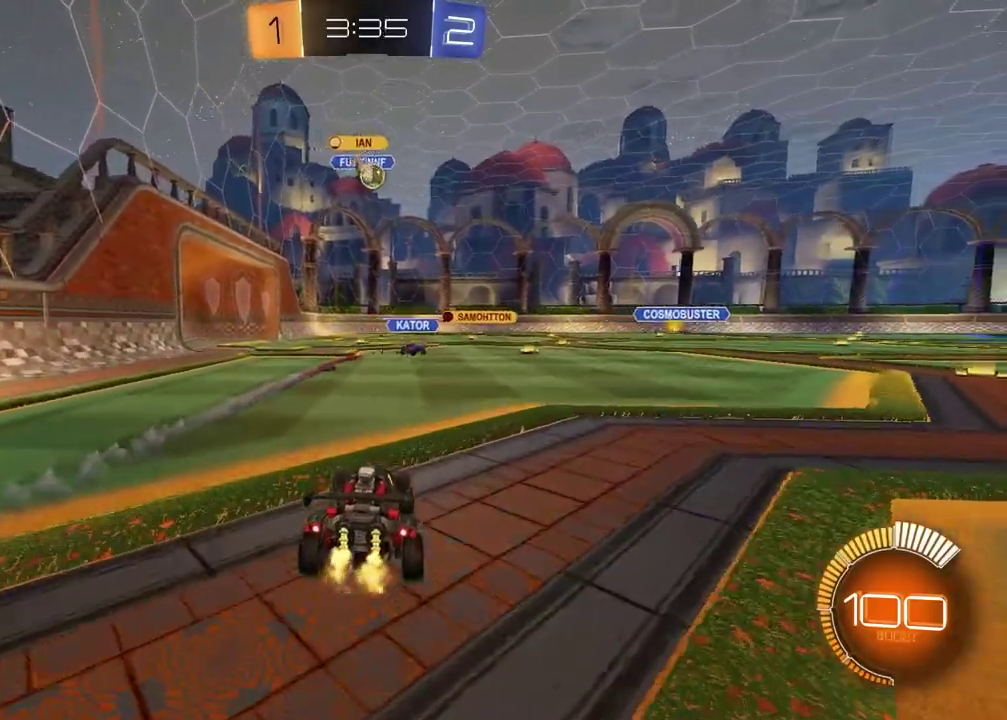
{"buttons": ["R2"], "left_stick": "center", "right_stick": "center", "events": [[233, "left_stick", "left"], [367, "left_stick", "center"]]}
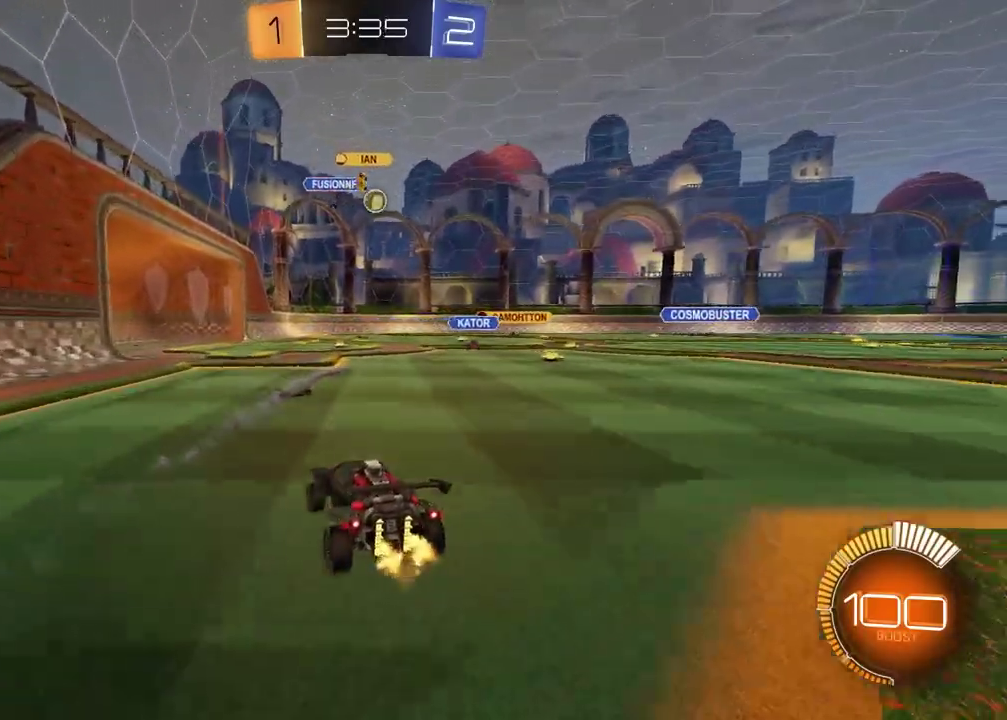
{"buttons": ["R2"], "left_stick": "center", "right_stick": "center", "events": [[267, "left_stick", "right"], [367, "left_stick", "center"]]}
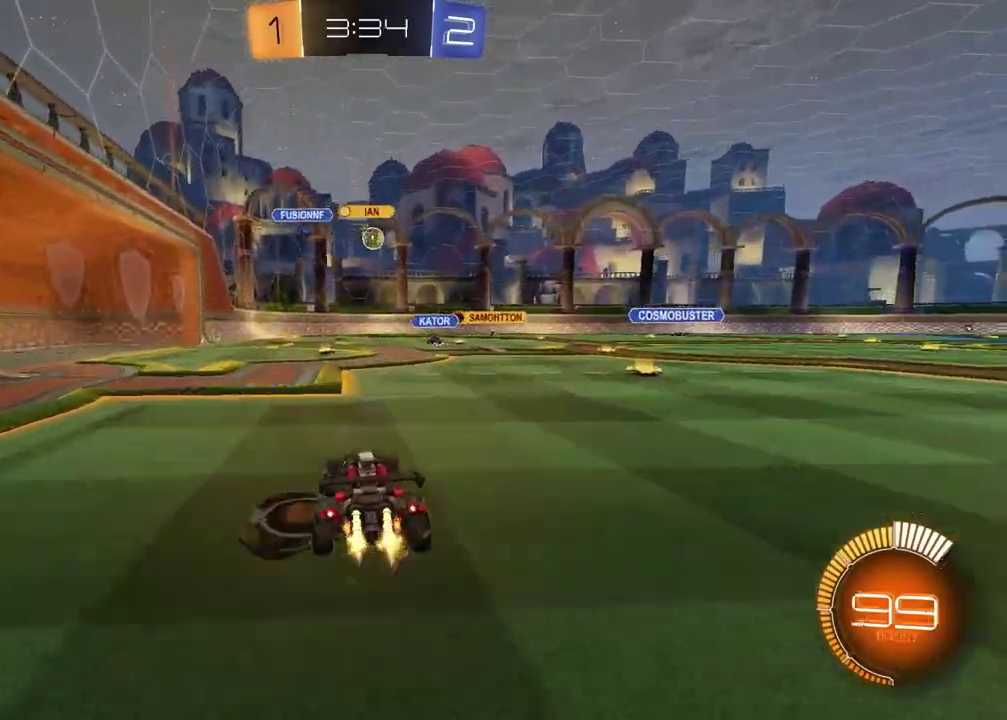
{"buttons": ["R2"], "left_stick": "center", "right_stick": "center", "events": []}
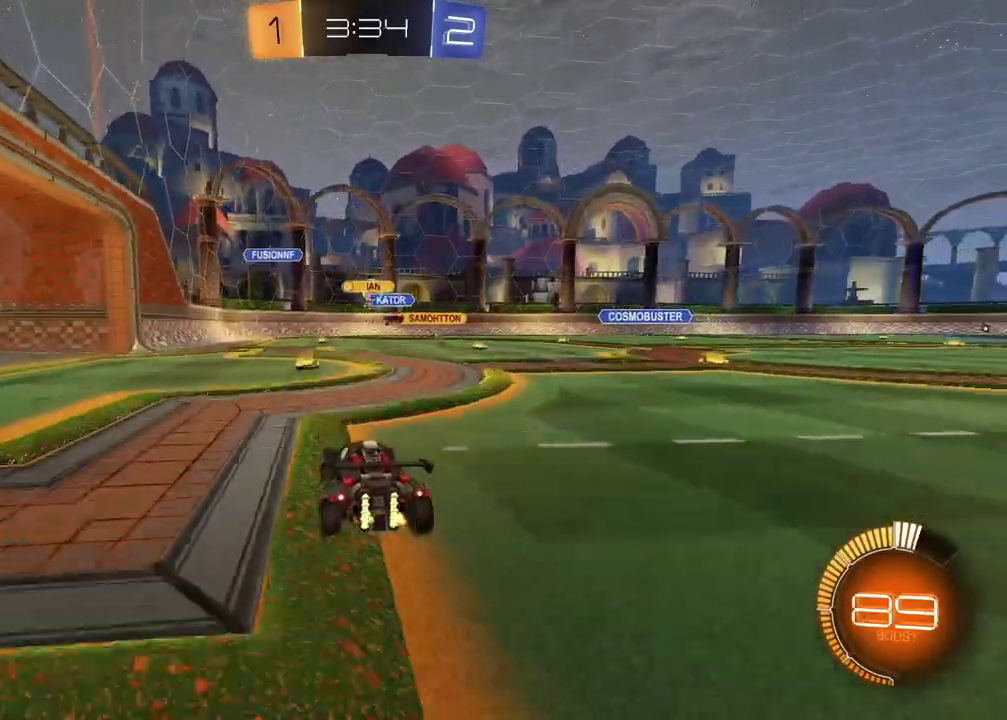
{"buttons": ["R2"], "left_stick": "center", "right_stick": "center", "events": []}
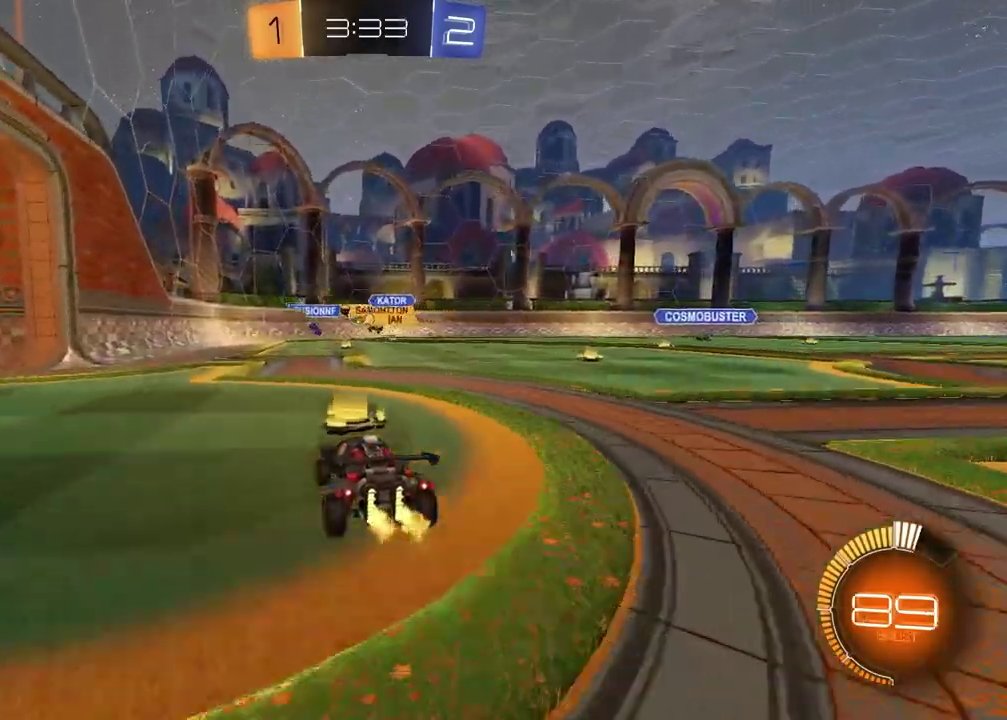
{"buttons": ["R2"], "left_stick": "right", "right_stick": "center", "events": [[200, "left_stick", "right"]]}
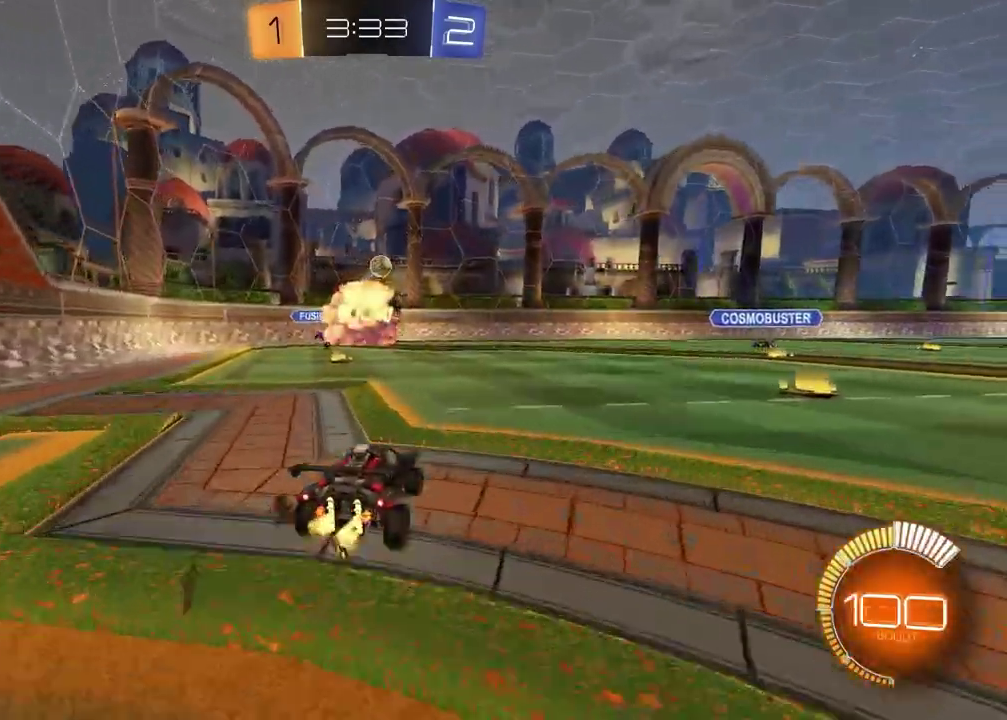
{"buttons": ["CROSS", "R2"], "left_stick": "down-right", "right_stick": "center", "events": [[167, "left_stick", "down-left"], [183, "CROSS", "down"], [250, "L3", "down"], [317, "left_stick", "down"], [350, "L3", "up"], [400, "CROSS", "up"], [417, "left_stick", "center"], [450, "CROSS", "down"], [500, "left_stick", "down-right"]]}
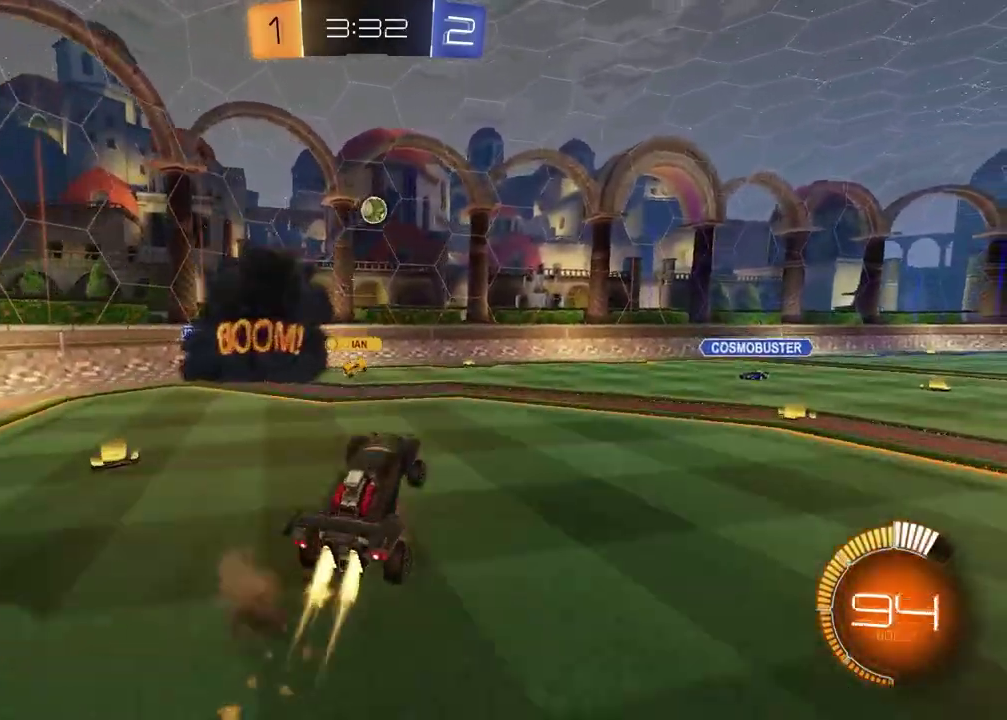
{"buttons": ["SQUARE", "R2"], "left_stick": "right", "right_stick": "center", "events": [[50, "CROSS", "up"], [50, "SQUARE", "down"], [117, "left_stick", "up-left"], [267, "left_stick", "up"], [467, "left_stick", "right"]]}
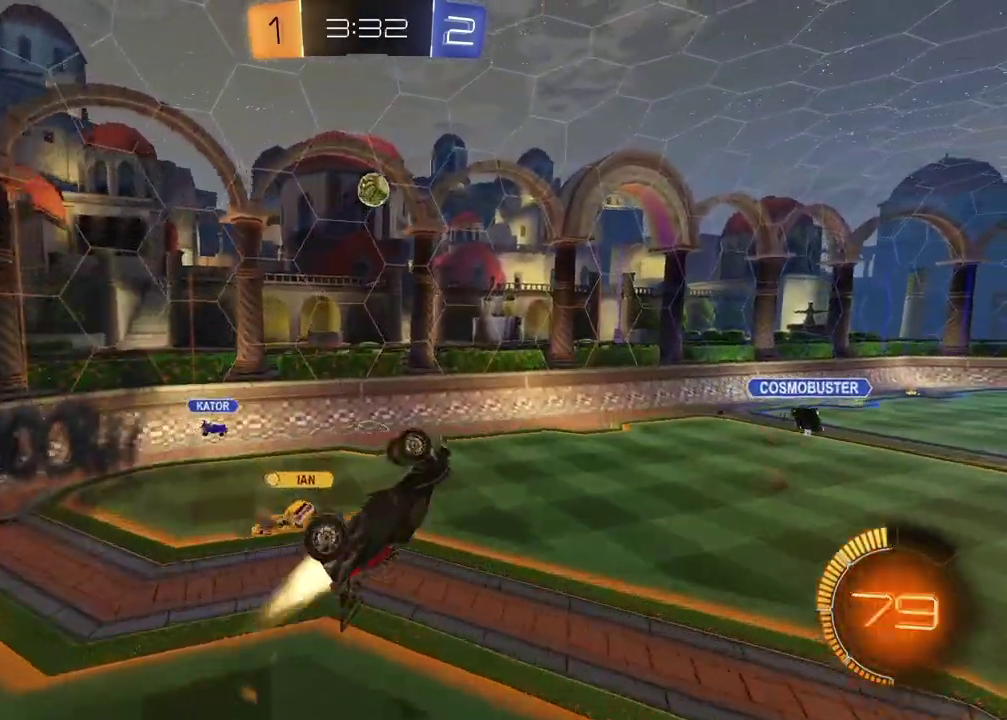
{"buttons": ["SQUARE", "R2"], "left_stick": "center", "right_stick": "center", "events": [[50, "left_stick", "up-left"], [217, "left_stick", "center"]]}
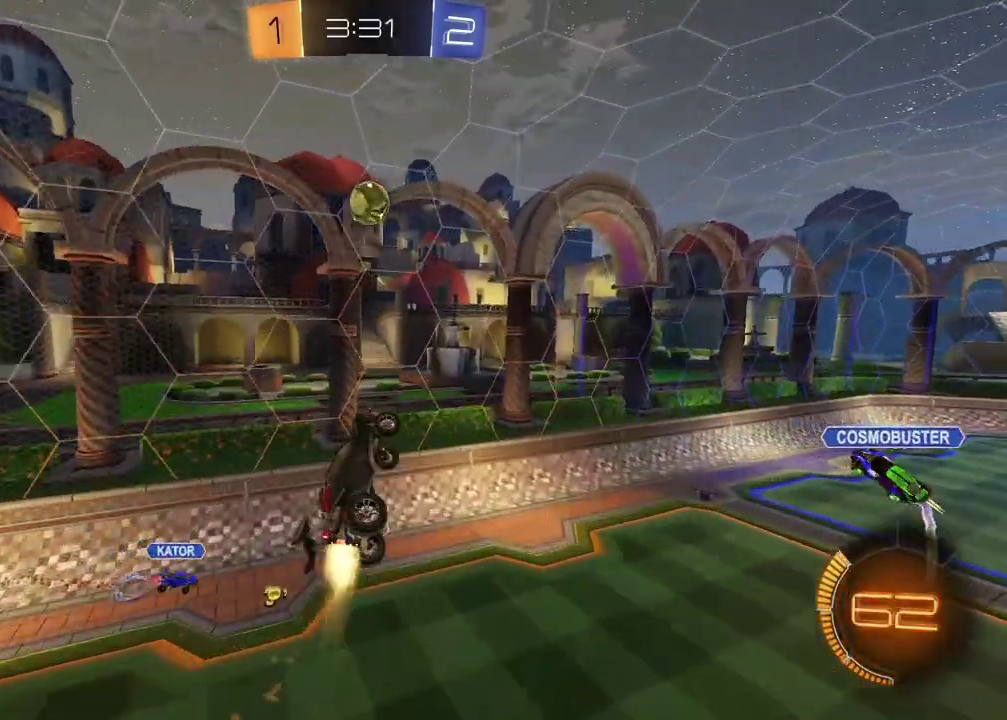
{"buttons": ["R2"], "left_stick": "center", "right_stick": "center", "events": [[67, "SQUARE", "up"], [83, "left_stick", "up-right"], [150, "left_stick", "center"], [233, "SQUARE", "down"], [367, "SQUARE", "up"], [383, "left_stick", "down-left"], [483, "left_stick", "center"]]}
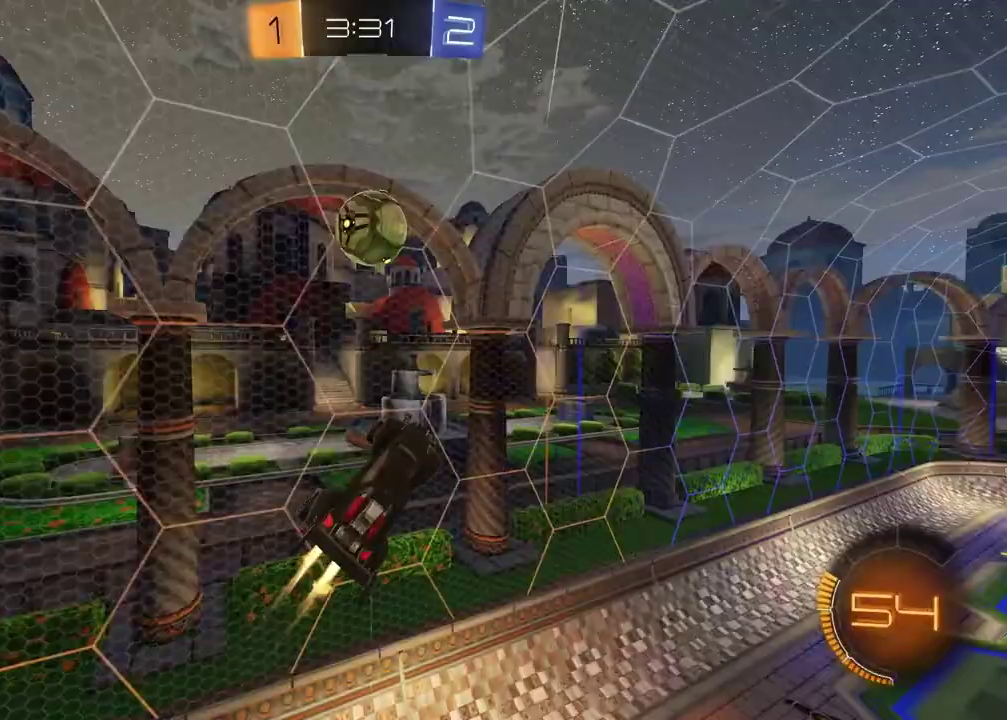
{"buttons": ["R2"], "left_stick": "right", "right_stick": "center", "events": [[417, "left_stick", "right"]]}
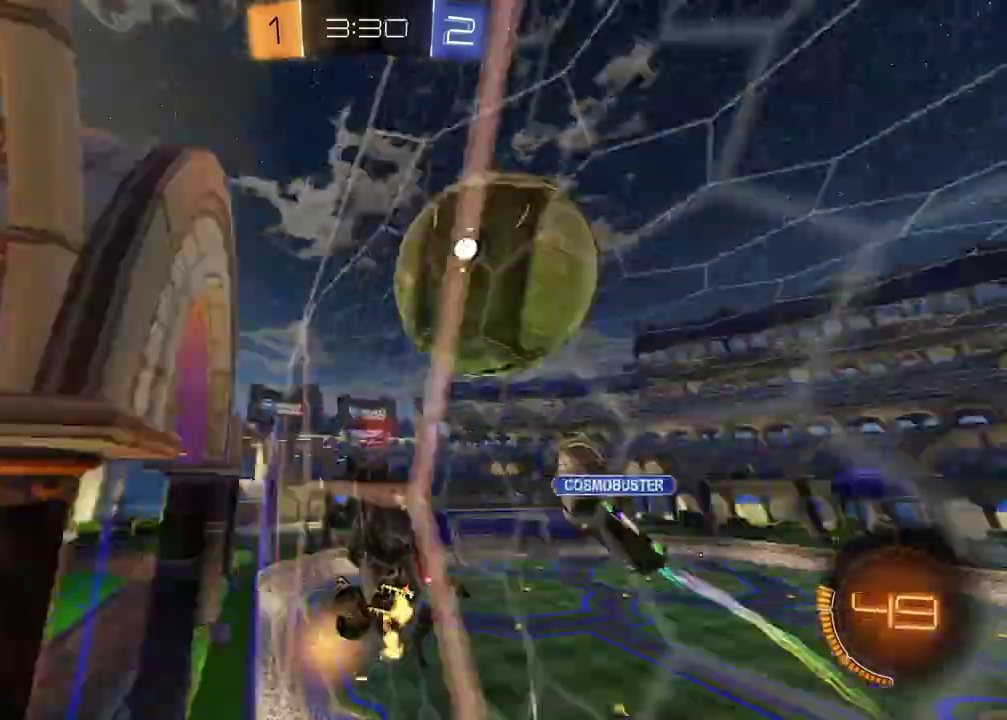
{"buttons": ["CROSS", "L2", "R2"], "left_stick": "down-left", "right_stick": "center", "events": [[317, "L2", "down"], [367, "left_stick", "down-left"], [383, "CROSS", "down"]]}
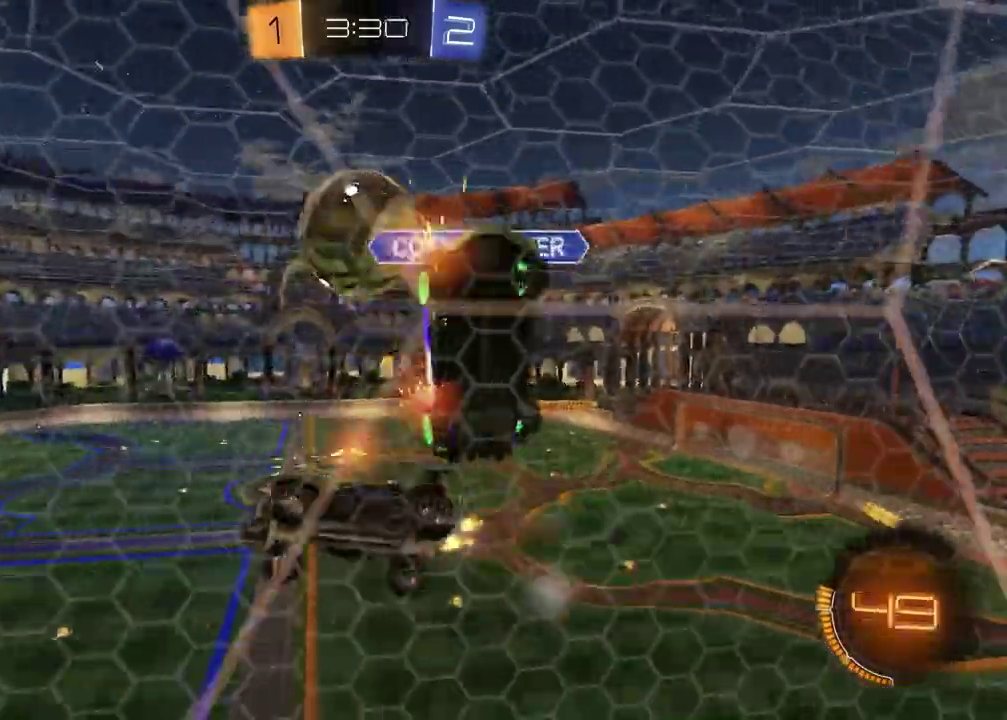
{"buttons": ["R2"], "left_stick": "left", "right_stick": "center", "events": [[17, "CROSS", "up"], [50, "L2", "up"], [50, "SQUARE", "down"], [167, "left_stick", "down"], [217, "left_stick", "down-right"], [317, "left_stick", "down"], [367, "left_stick", "down-left"], [467, "SQUARE", "up"], [483, "left_stick", "left"]]}
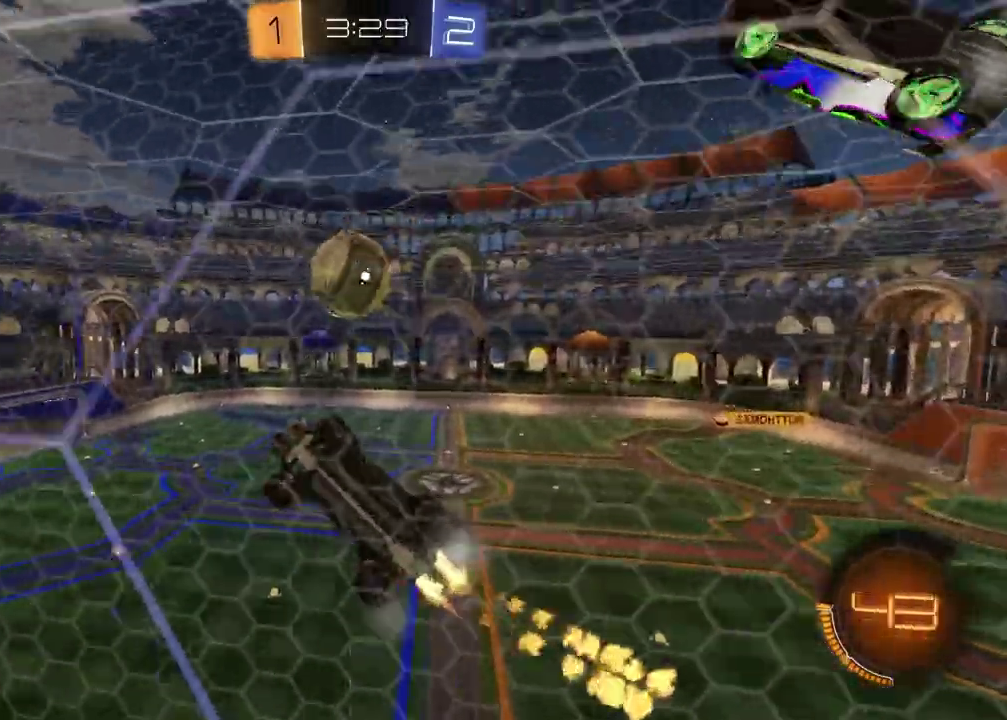
{"buttons": ["R2"], "left_stick": "right", "right_stick": "center", "events": [[33, "left_stick", "center"], [83, "left_stick", "down-right"], [167, "left_stick", "right"], [250, "L1", "down"], [333, "L1", "up"]]}
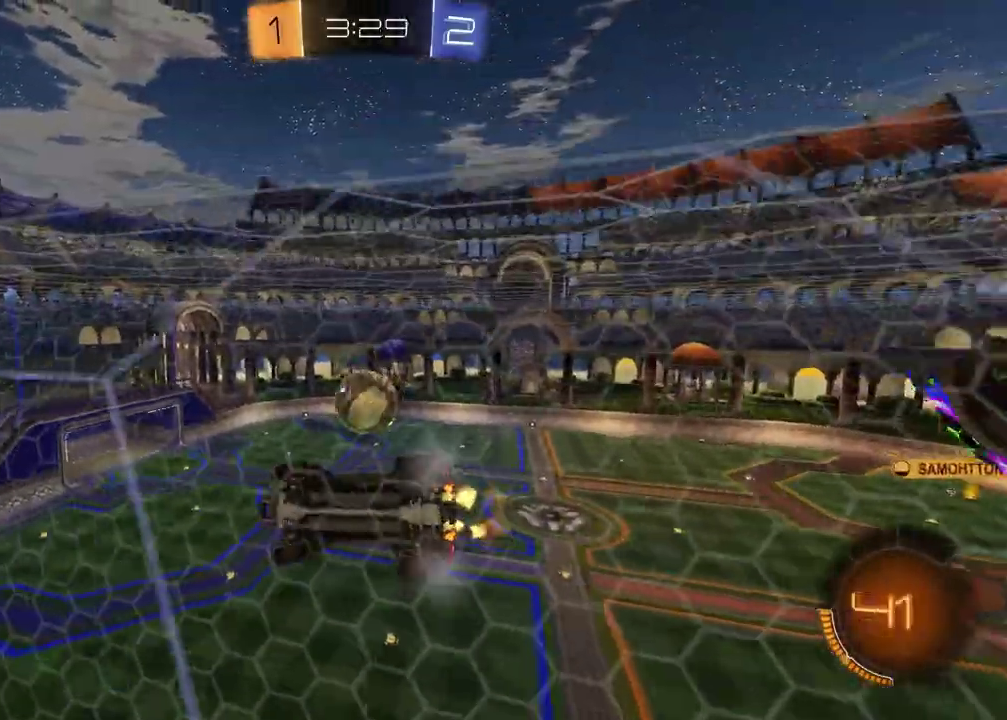
{"buttons": ["R2"], "left_stick": "right", "right_stick": "center", "events": [[67, "right_stick", "down"], [350, "right_stick", "center"], [400, "L1", "down"], [483, "L1", "up"]]}
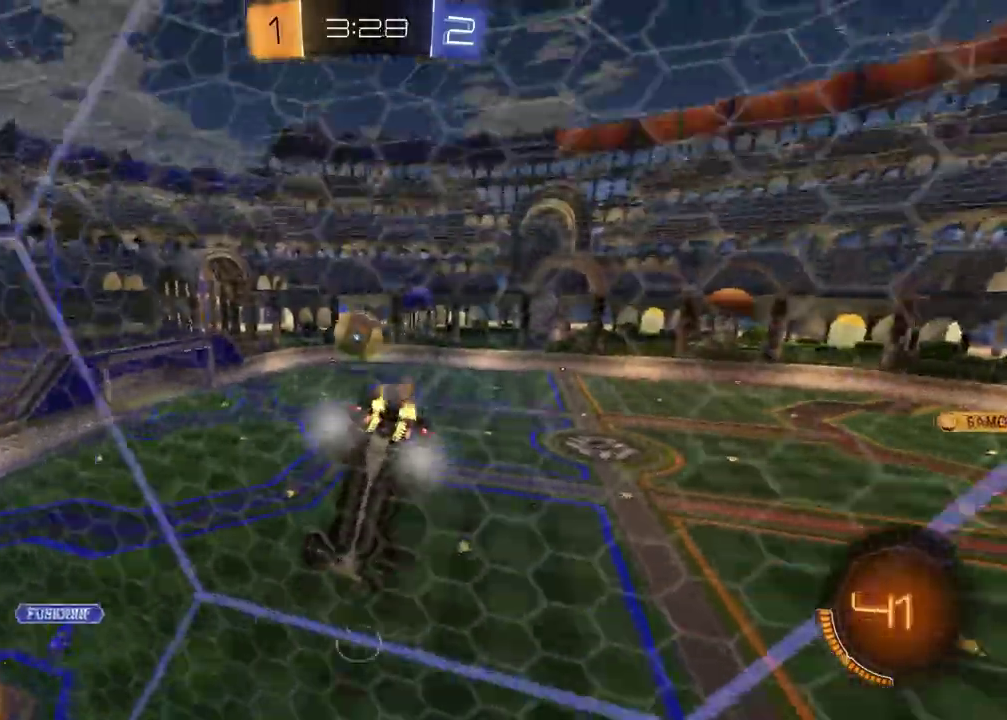
{"buttons": ["R2"], "left_stick": "center", "right_stick": "center", "events": [[50, "left_stick", "center"], [83, "L1", "down"], [233, "L1", "up"], [333, "left_stick", "up-right"], [417, "left_stick", "right"], [467, "left_stick", "center"]]}
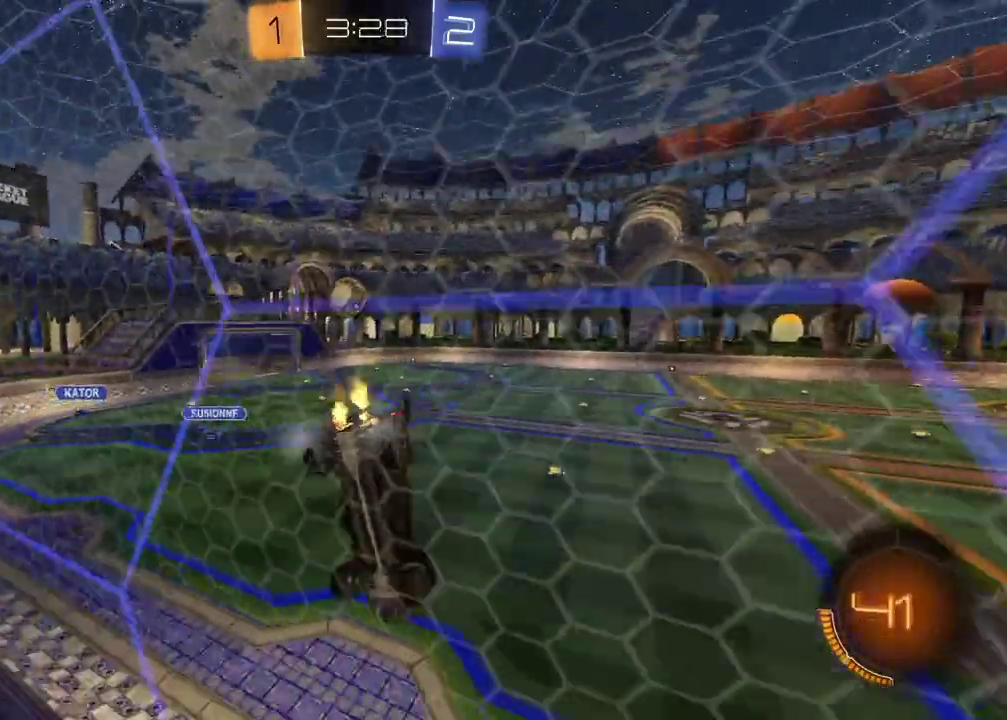
{"buttons": ["R2"], "left_stick": "left", "right_stick": "center", "events": [[33, "left_stick", "left"]]}
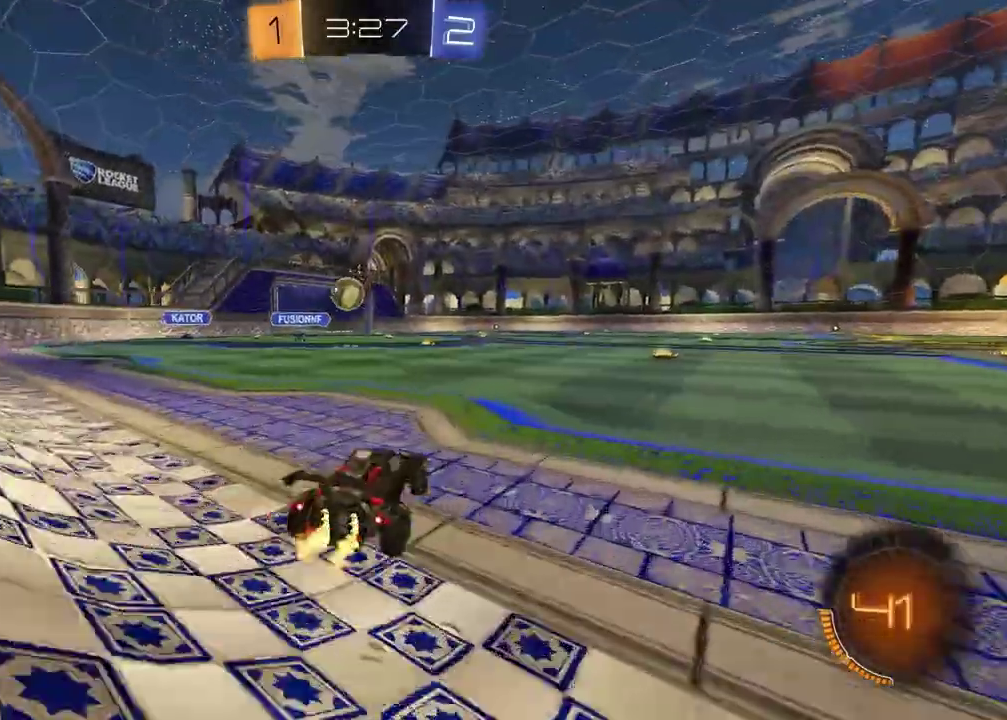
{"buttons": ["CROSS", "R2"], "left_stick": "center", "right_stick": "center", "events": [[33, "left_stick", "center"], [217, "CROSS", "down"], [233, "left_stick", "down"], [333, "left_stick", "down-left"], [433, "CROSS", "up"], [467, "left_stick", "center"], [500, "CROSS", "down"]]}
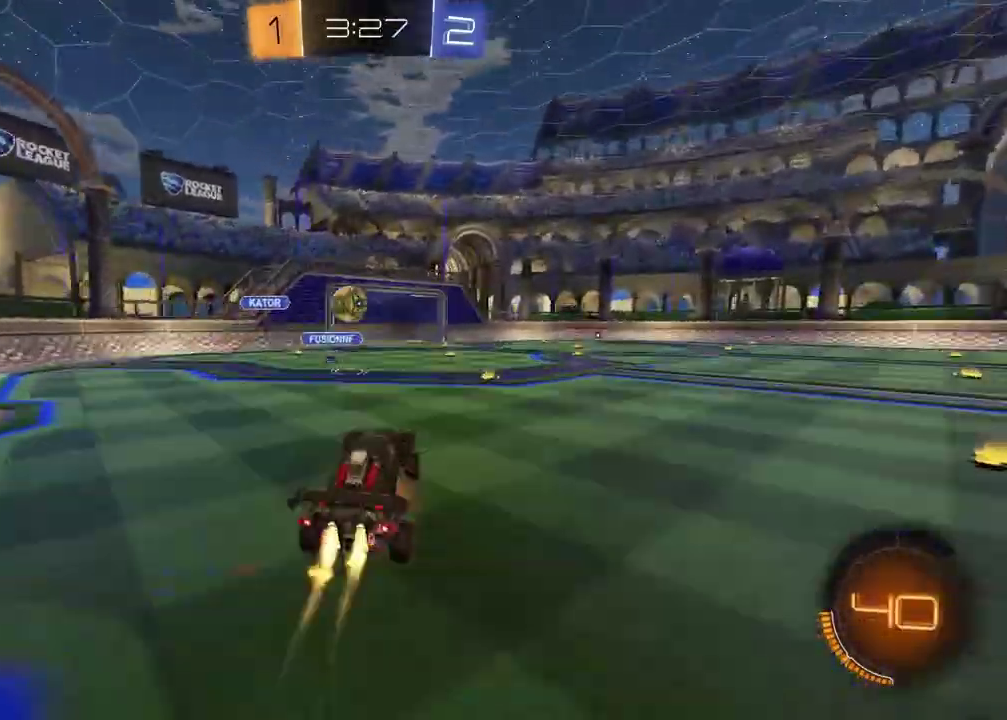
{"buttons": ["R2"], "left_stick": "center", "right_stick": "center", "events": [[83, "left_stick", "up-left"], [100, "CROSS", "up"], [117, "SQUARE", "down"], [183, "left_stick", "right"], [233, "left_stick", "down-left"], [300, "SQUARE", "up"], [383, "left_stick", "up-right"], [433, "left_stick", "center"]]}
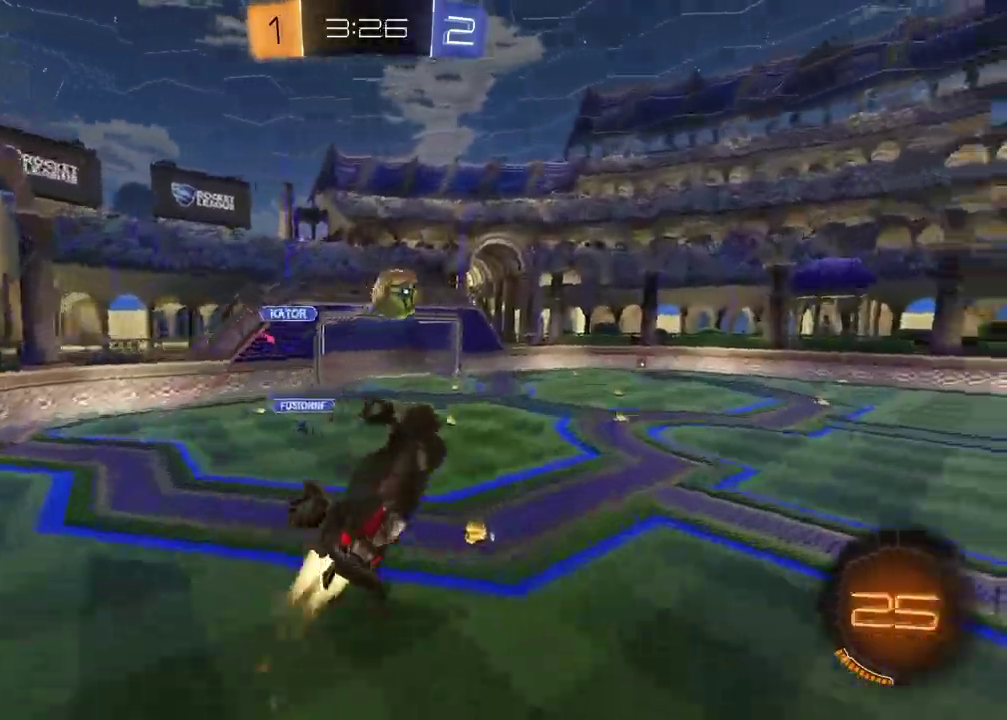
{"buttons": ["R2"], "left_stick": "down-right", "right_stick": "center", "events": [[83, "left_stick", "down-left"], [350, "left_stick", "up-right"], [450, "left_stick", "down-right"]]}
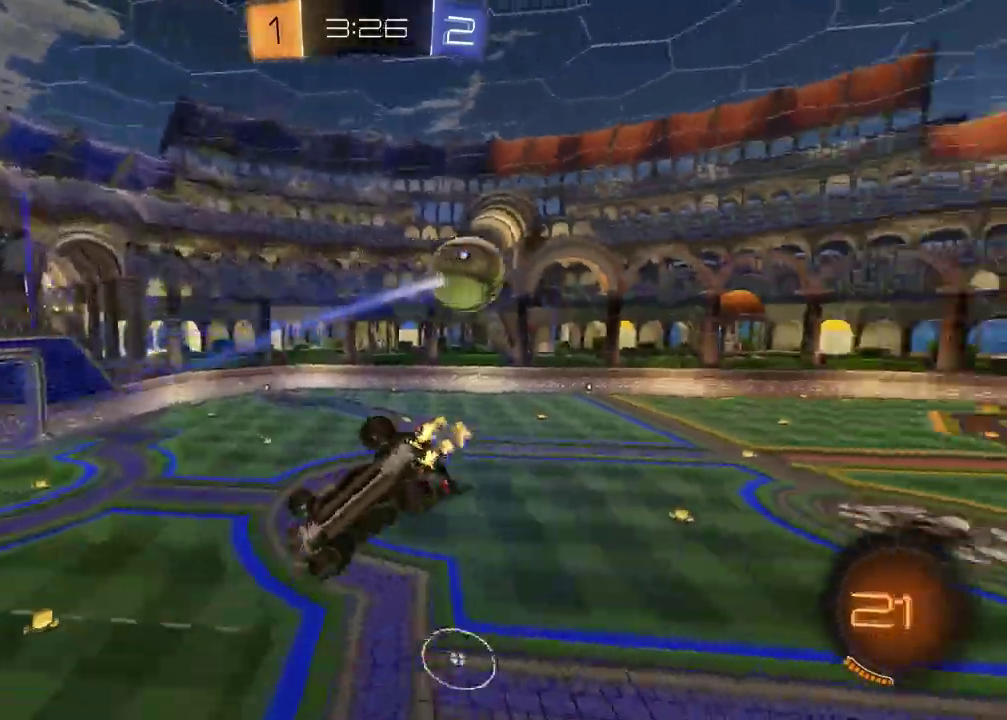
{"buttons": ["R2"], "left_stick": "up", "right_stick": "center", "events": [[67, "SQUARE", "down"], [167, "left_stick", "left"], [350, "left_stick", "up-left"], [417, "left_stick", "up"], [450, "SQUARE", "up"]]}
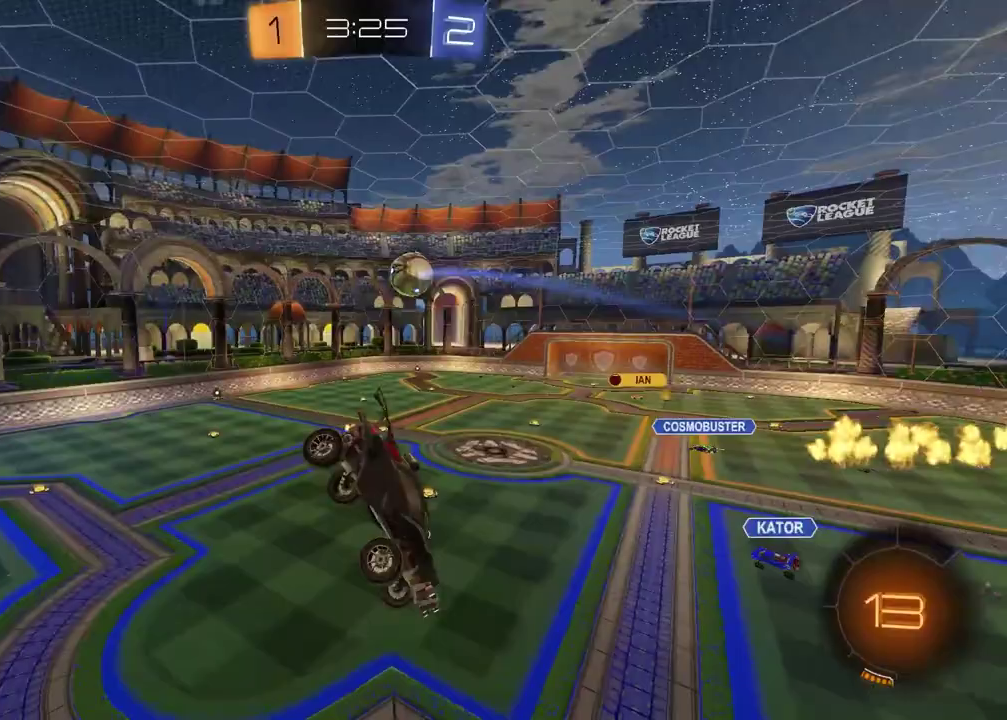
{"buttons": ["R2"], "left_stick": "right", "right_stick": "center", "events": [[17, "left_stick", "up-right"], [133, "left_stick", "center"], [283, "TRIANGLE", "down"], [383, "TRIANGLE", "up"], [467, "left_stick", "right"]]}
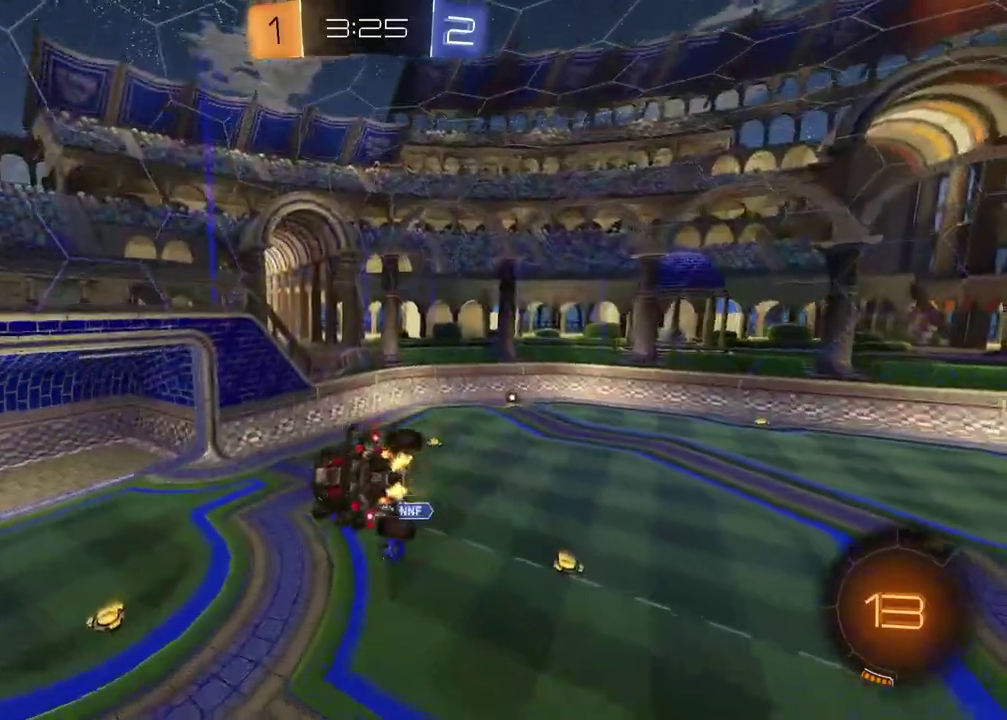
{"buttons": ["R2"], "left_stick": "center", "right_stick": "center", "events": [[200, "left_stick", "center"], [233, "R2", "up"], [450, "R2", "down"]]}
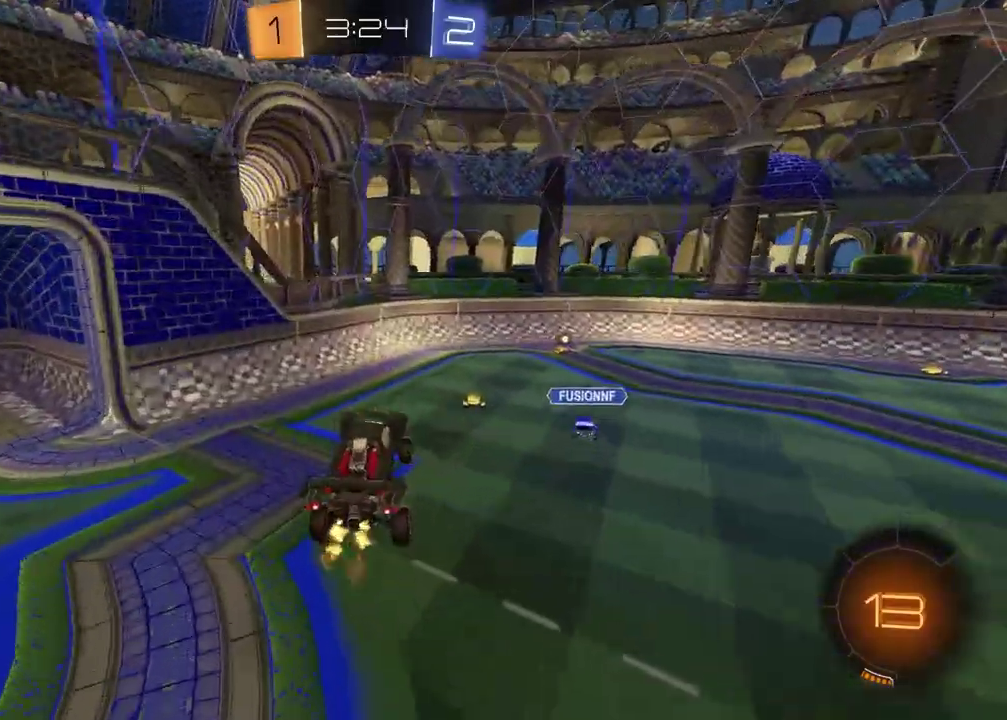
{"buttons": ["R2"], "left_stick": "right", "right_stick": "center", "events": [[33, "SQUARE", "down"], [117, "SQUARE", "up"], [250, "TRIANGLE", "down"], [367, "TRIANGLE", "up"], [383, "left_stick", "right"]]}
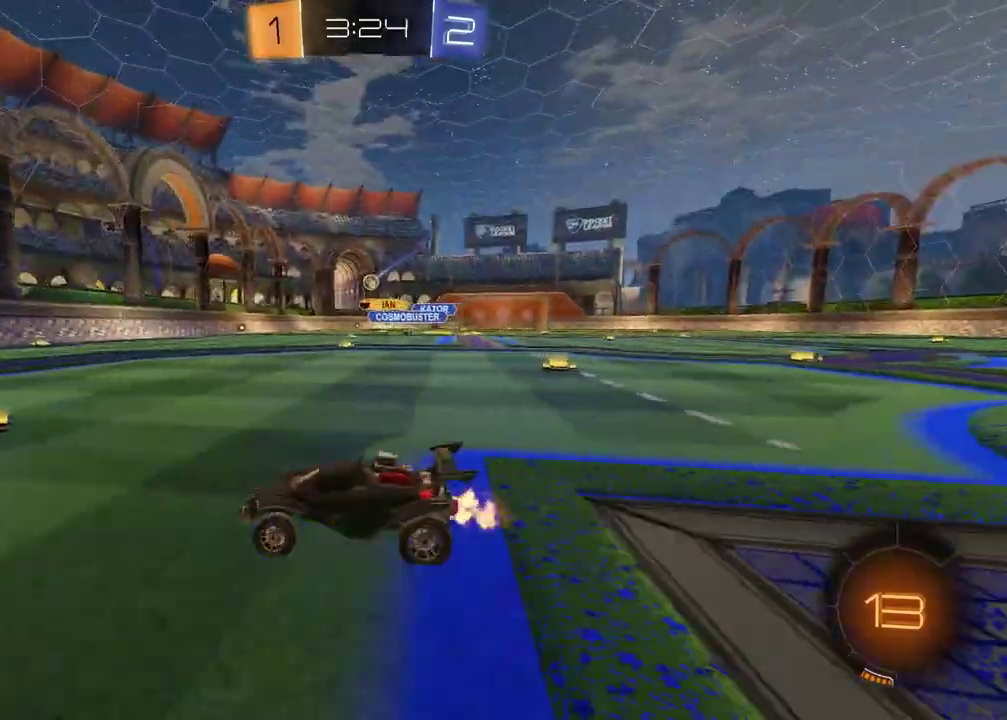
{"buttons": ["CROSS", "R2"], "left_stick": "up", "right_stick": "center", "events": [[483, "left_stick", "up"], [500, "CROSS", "down"]]}
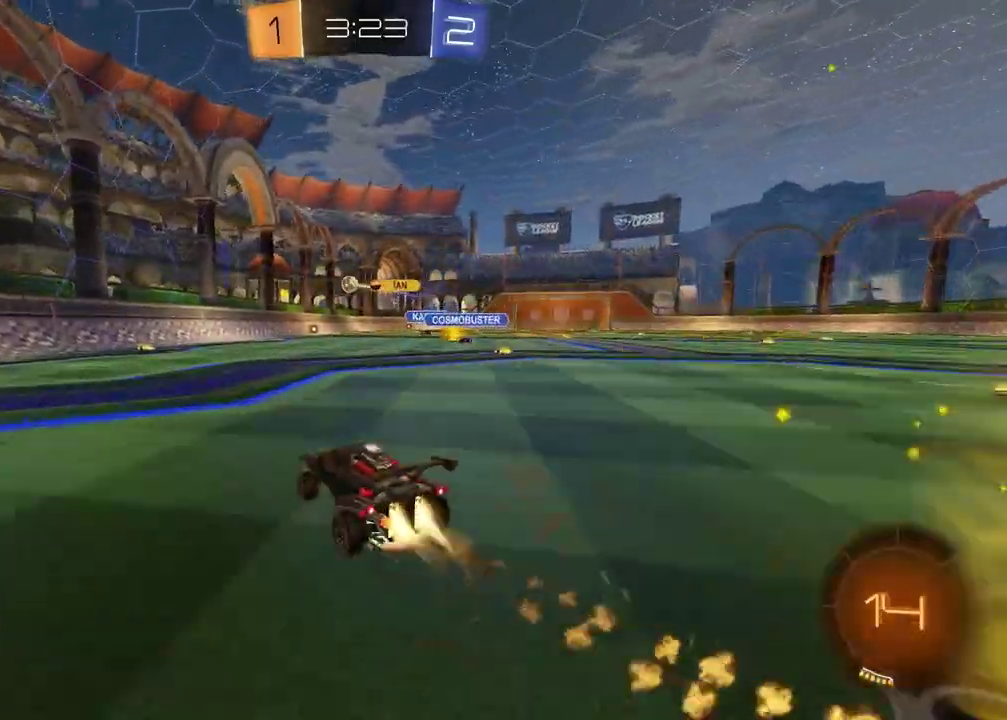
{"buttons": [], "left_stick": "down", "right_stick": "center"}